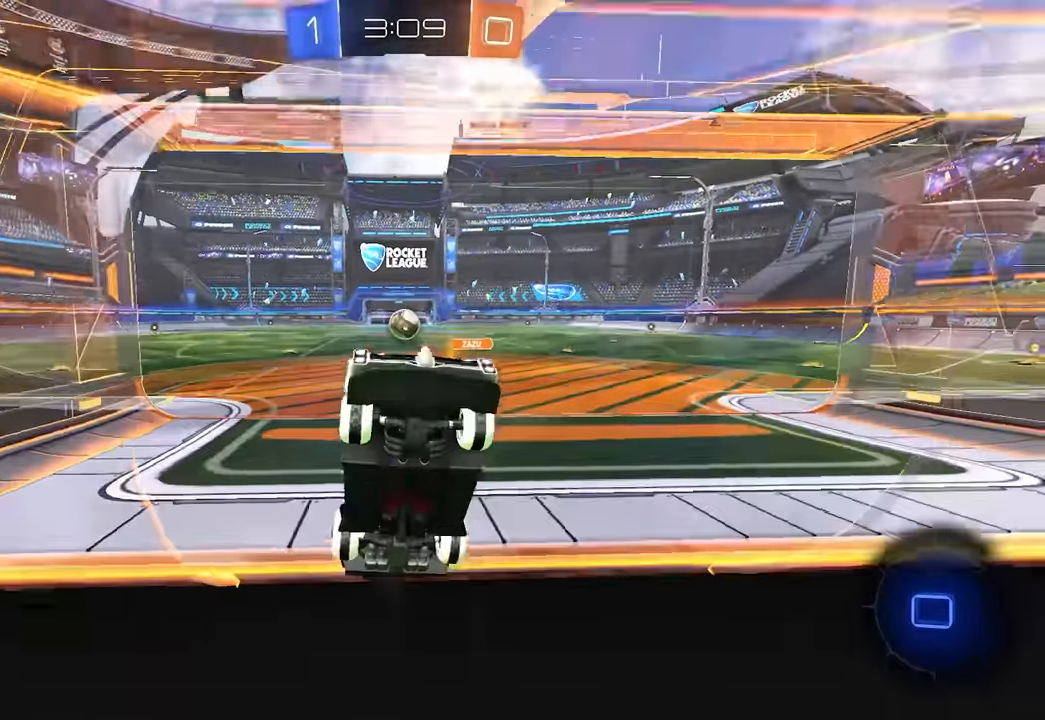
Gameplay with keyboard and mouse; each line is a JSON object with the keys and mouse buttons held at the frame after it. "events" lists presses ("down") and releases ("up") of "a", "ctrl", "d", "e", "q", "s", "shift", "space", "w", "mouse_left", "mouse_wheel", "mouse_right", "mouse_mb4" and "mouse_mb5" between this image and that frame as [ms after this image, input, new state], when the widget could be followed in between. "mouse_left", "mouse_wheel", "mouse_right", "mouse_mb4", "mouse_mb5" = the "left", "wheel", "right", "mb4", "mb5" buttons of the "mouse" list. No other keys are recorded. "wheel" means that the mouse wheel is clicked or scrolled. Mouse movement is not recorded.
{"keys": ["e", "w"], "mouse": ["right"], "events": [[300, "a", "down"], [367, "a", "up"], [450, "e", "down"], [467, "mouse_right", "down"]]}
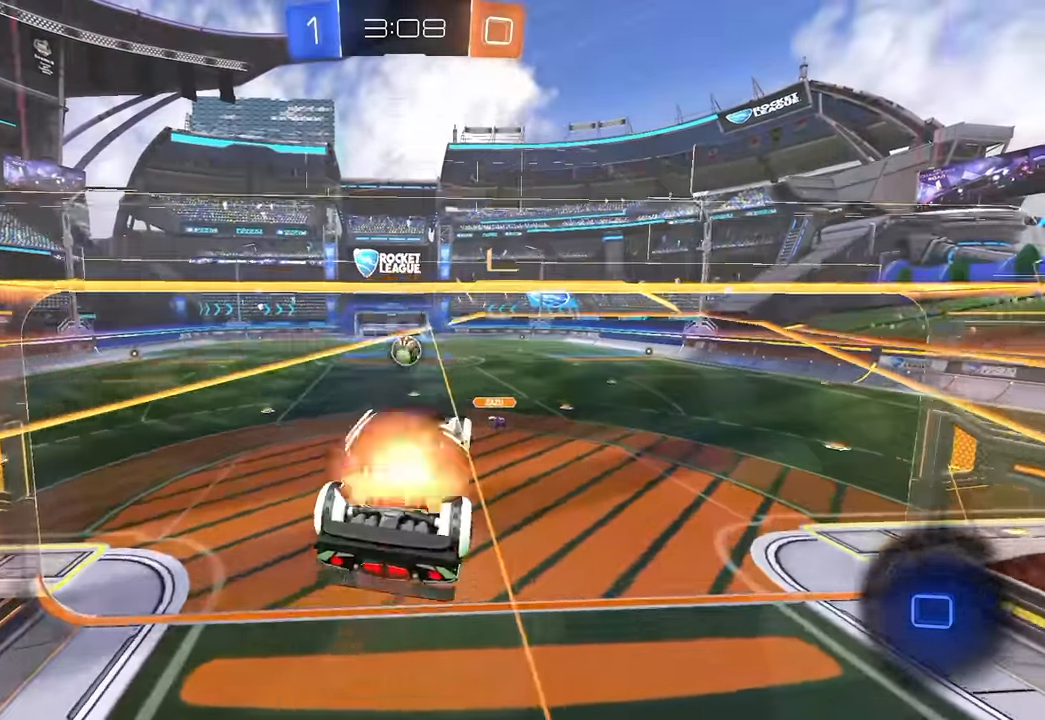
{"keys": ["w"], "mouse": [], "events": [[50, "d", "down"], [50, "w", "up"], [133, "d", "up"], [133, "e", "up"], [133, "mouse_right", "up"], [133, "w", "down"], [350, "w", "up"], [367, "w", "down"]]}
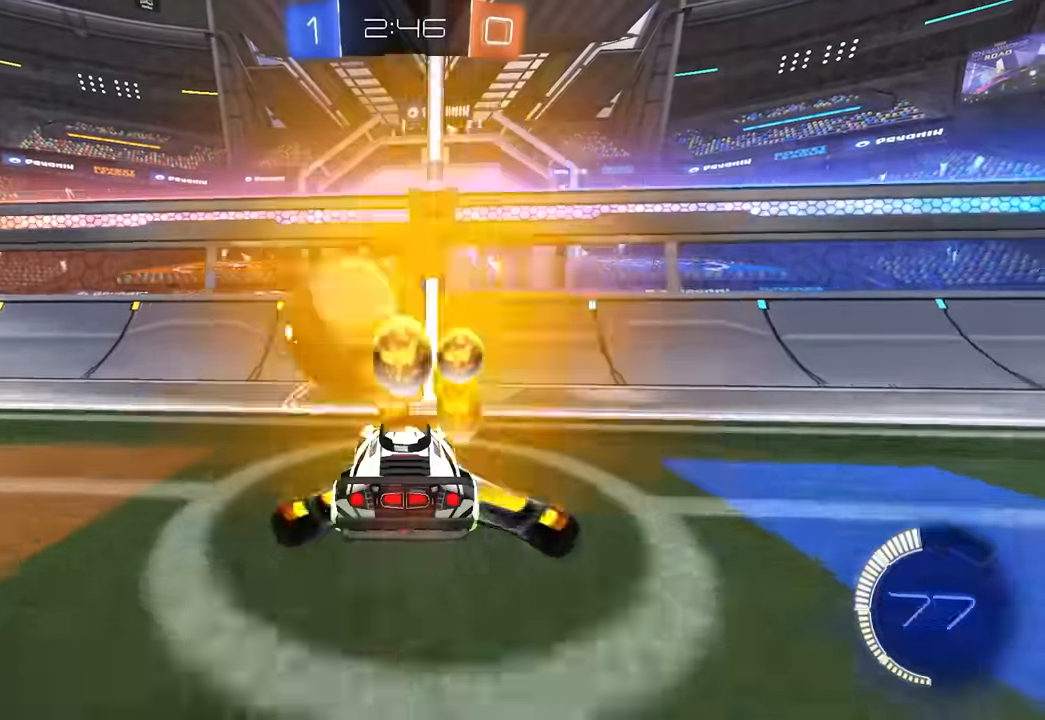
{"keys": ["a"], "mouse": [], "events": [[50, "a", "down"], [83, "a", "up"], [133, "space", "down"], [183, "space", "up"], [467, "w", "up"], [500, "a", "down"]]}
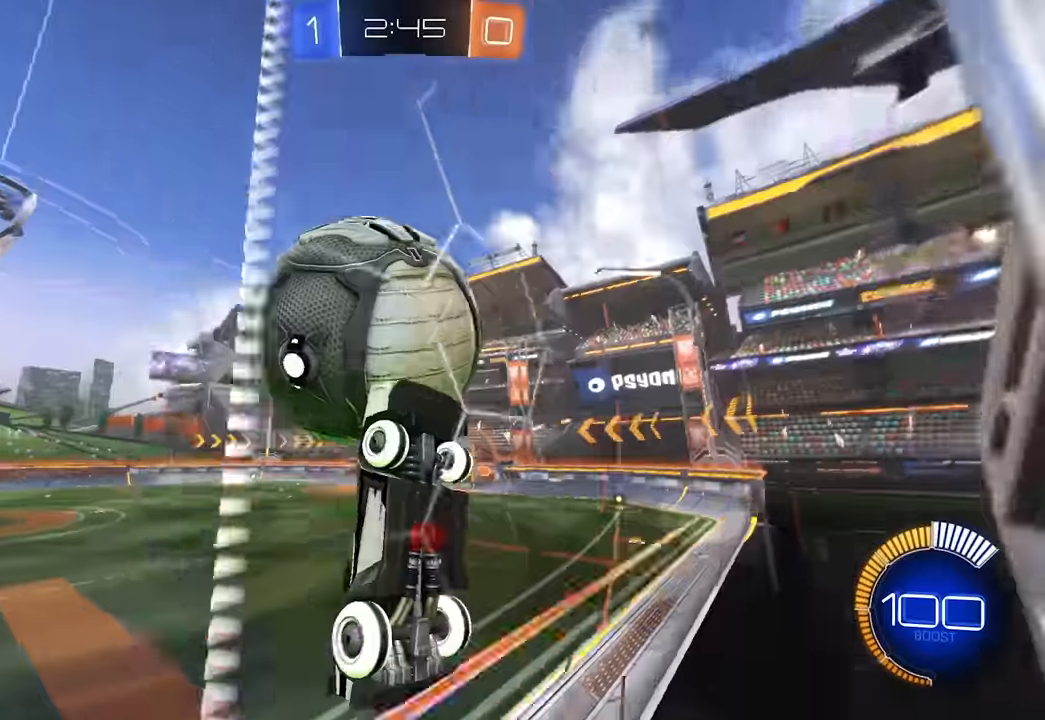
{"keys": ["e", "s"], "mouse": ["left"], "events": [[50, "e", "down"], [50, "mouse_right", "down"], [150, "w", "down"], [167, "mouse_right", "up"], [217, "a", "up"], [250, "w", "up"], [450, "s", "down"], [483, "mouse_left", "down"]]}
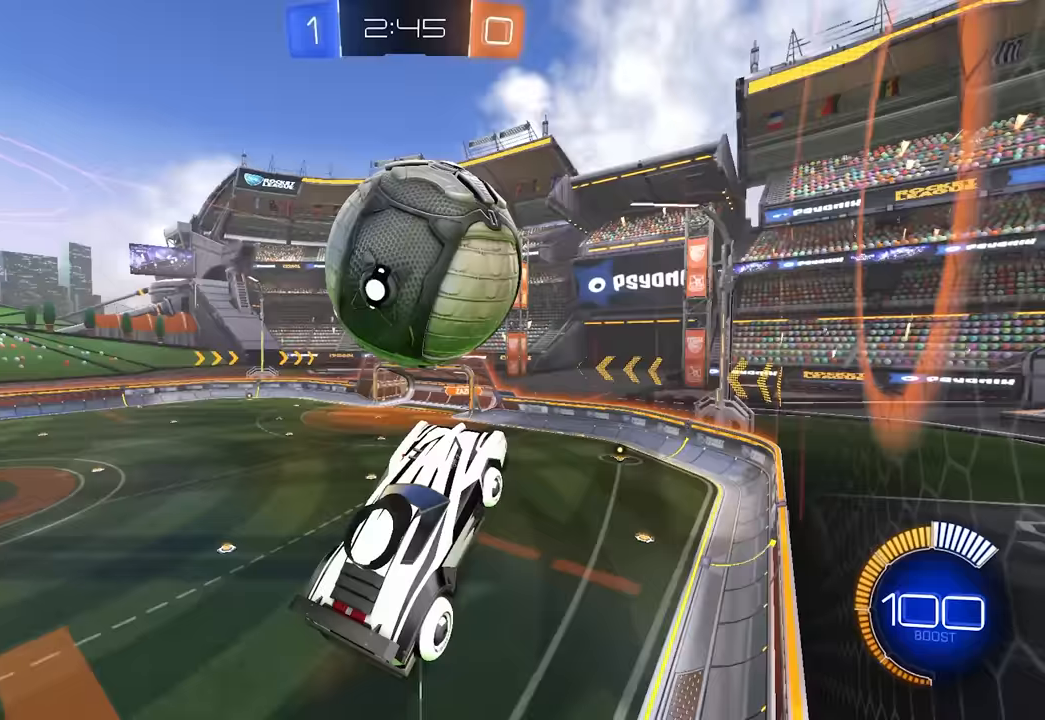
{"keys": ["d", "s"], "mouse": ["left"], "events": [[17, "s", "up"], [167, "mouse_left", "up"], [183, "d", "down"], [250, "mouse_left", "down"], [300, "s", "down"], [367, "d", "up"], [383, "e", "up"], [450, "d", "down"]]}
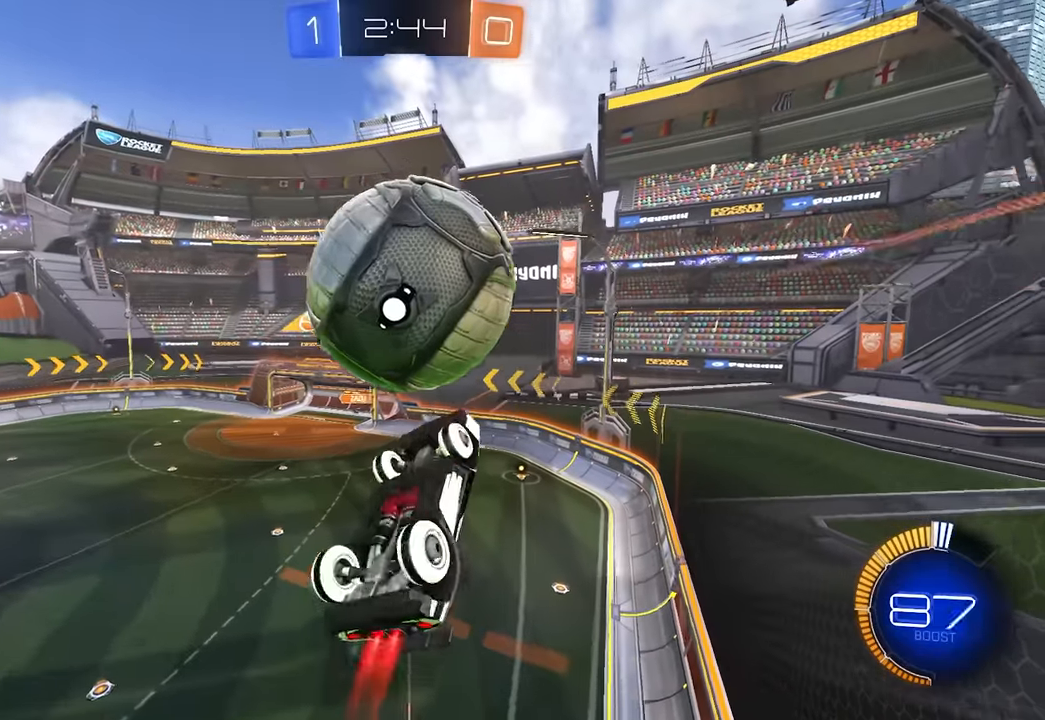
{"keys": ["w"], "mouse": [], "events": [[67, "d", "up"], [117, "mouse_left", "up"], [117, "s", "up"], [283, "d", "down"], [300, "w", "down"], [450, "d", "up"]]}